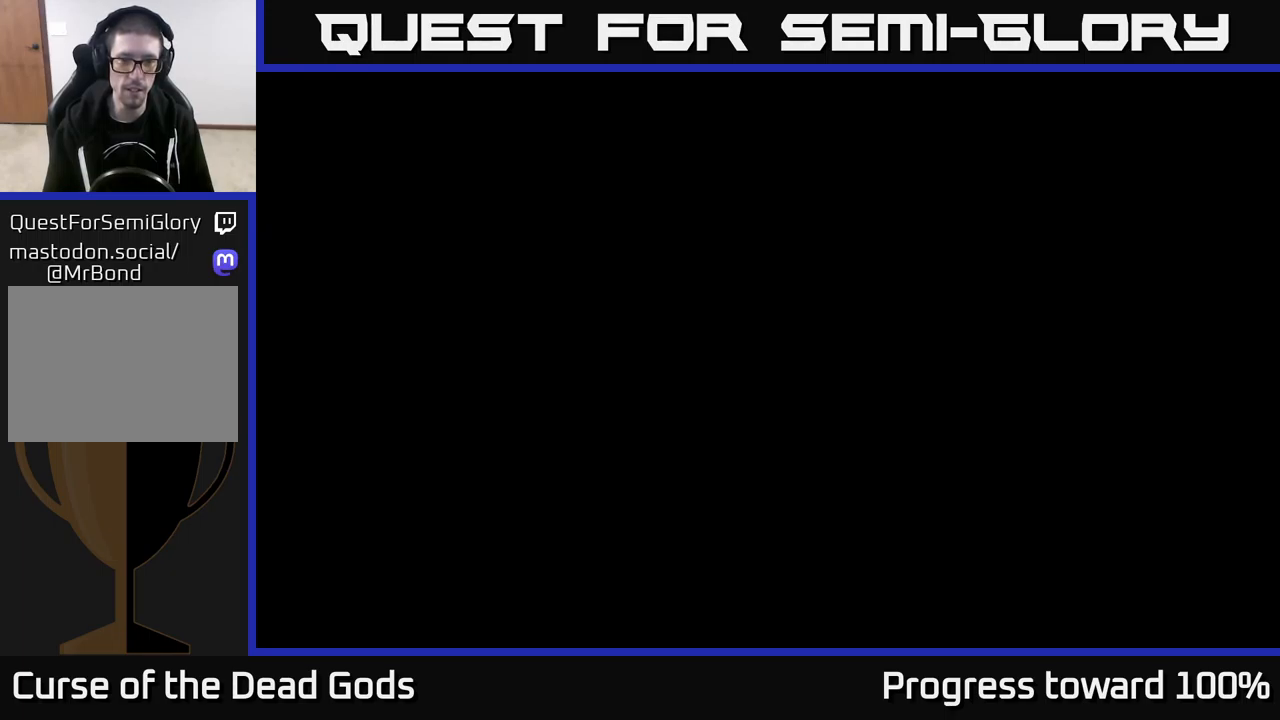
Gameplay with a controller (Xbox layout); each line is a JSON object with the inputs held at the frame after it. "events" lists button and stick changes between this image and that frame as [ms after this image, input, new state], when the widget could be followed in between.
{"buttons": [], "left_stick": "center", "right_stick": "center", "events": [[234, "left_stick", "up-left"], [434, "left_stick", "center"]]}
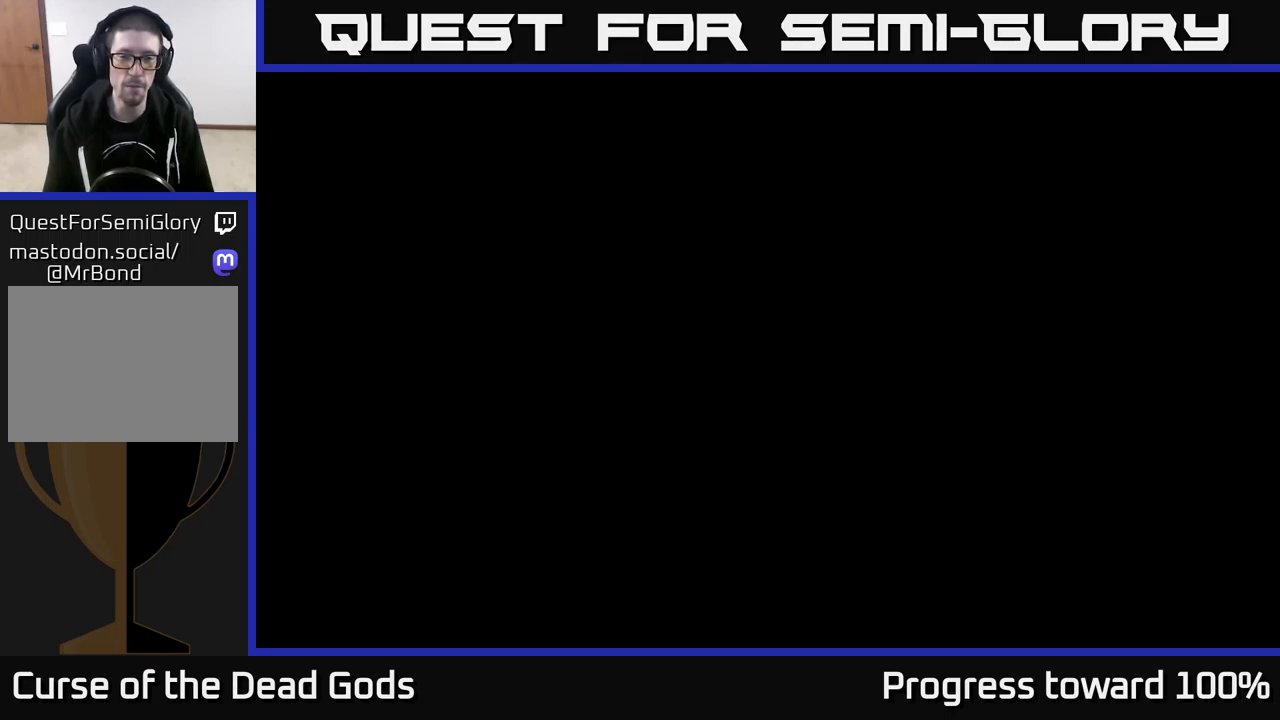
{"buttons": [], "left_stick": "center", "right_stick": "center", "events": [[117, "R1", "down"], [267, "R1", "up"]]}
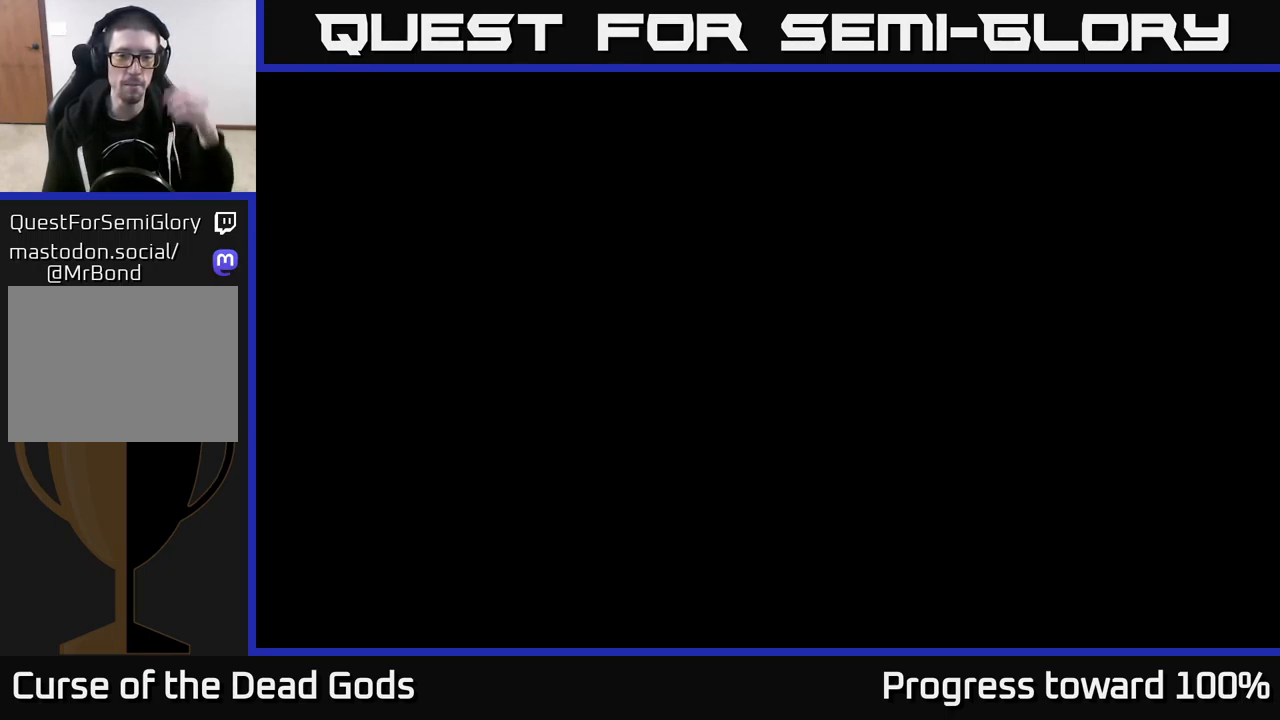
{"buttons": [], "left_stick": "center", "right_stick": "center", "events": []}
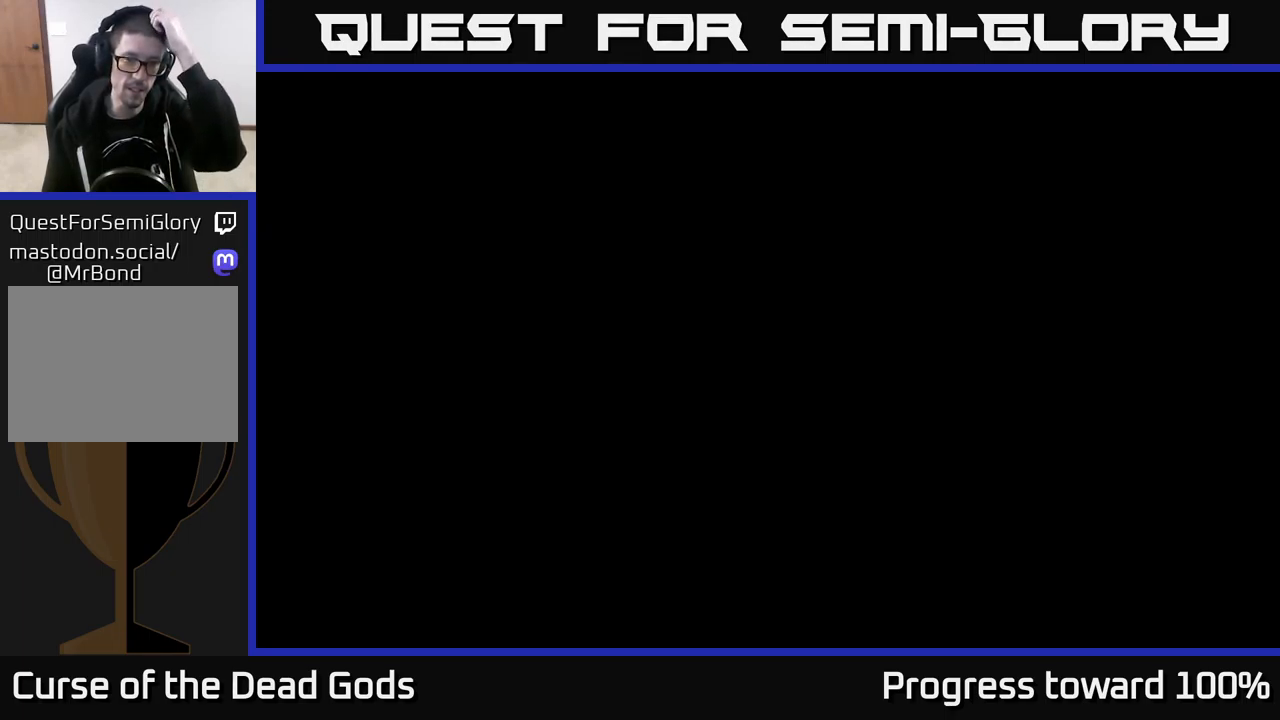
{"buttons": [], "left_stick": "center", "right_stick": "center", "events": []}
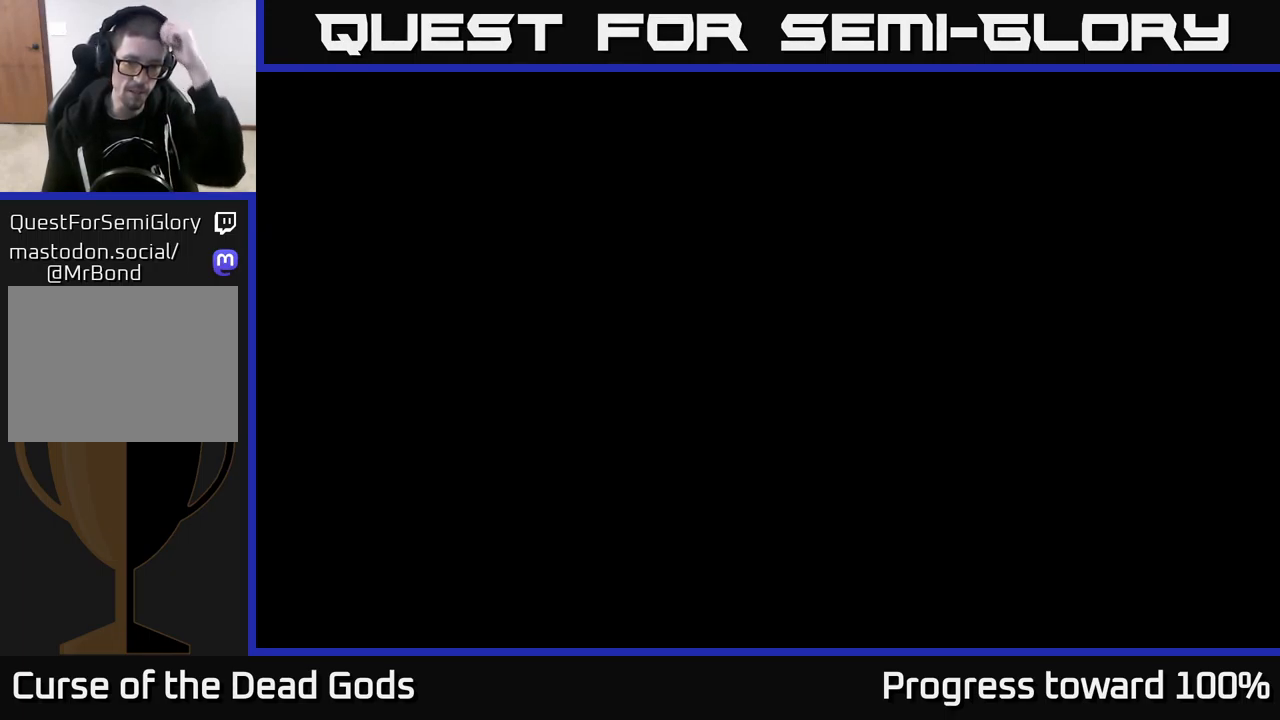
{"buttons": [], "left_stick": "center", "right_stick": "center", "events": []}
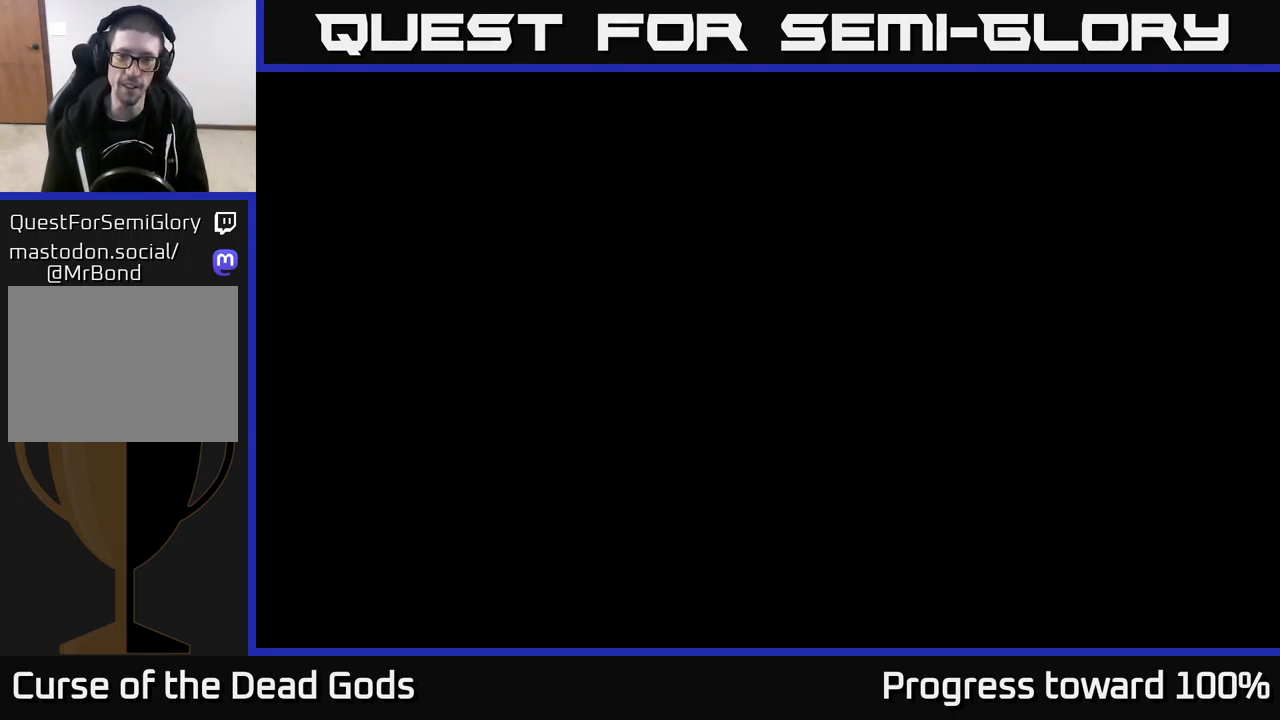
{"buttons": [], "left_stick": "center", "right_stick": "center", "events": [[250, "left_stick", "down-right"], [500, "left_stick", "center"]]}
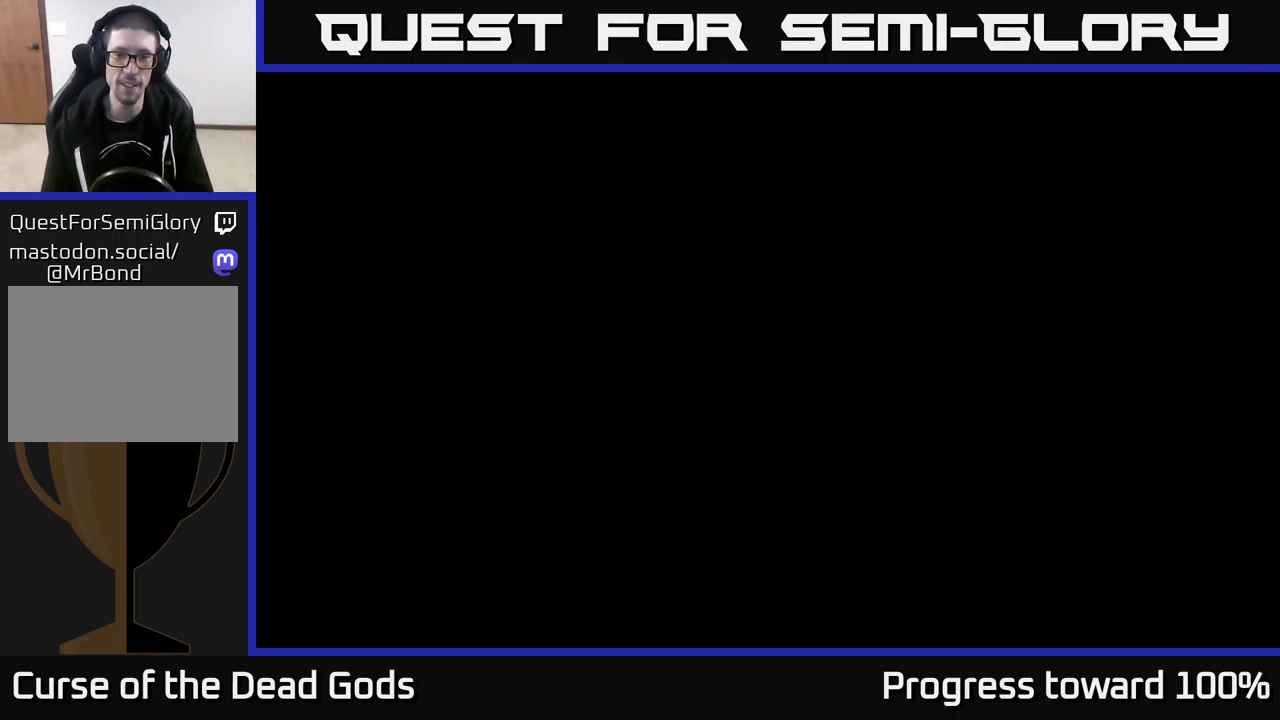
{"buttons": [], "left_stick": "center", "right_stick": "center", "events": [[17, "R1", "down"], [100, "R1", "up"]]}
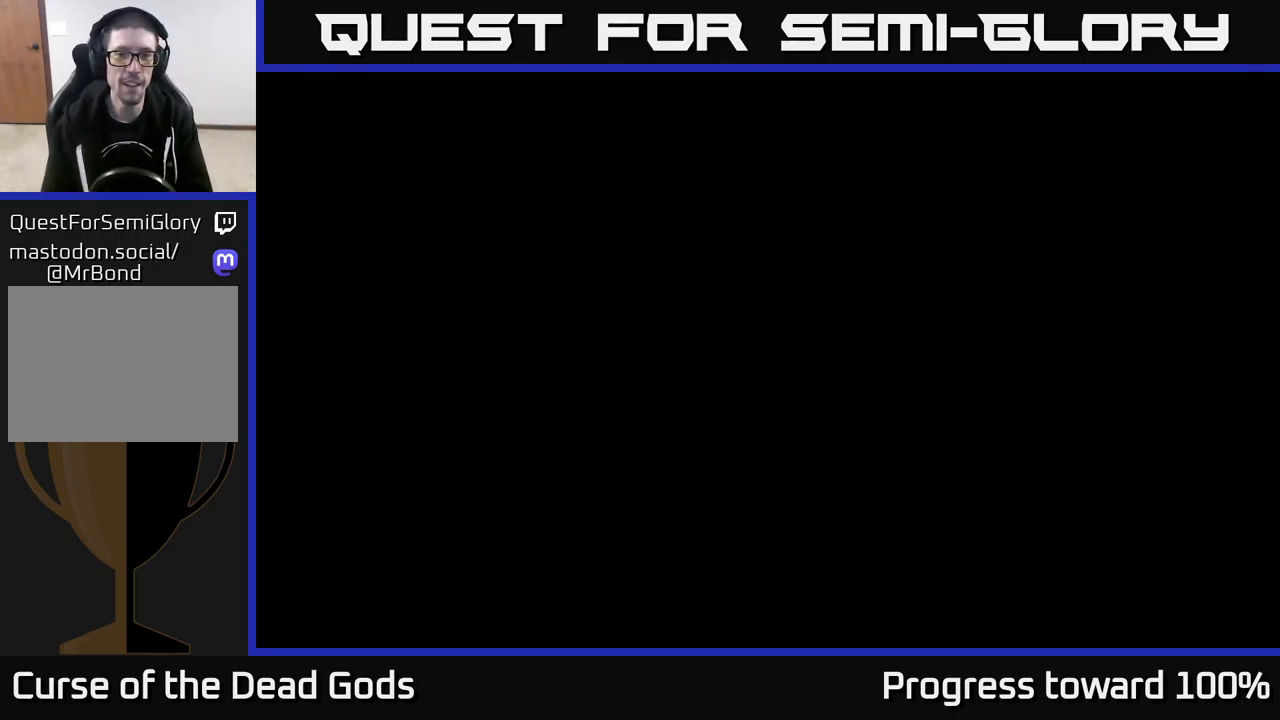
{"buttons": [], "left_stick": "center", "right_stick": "center", "events": []}
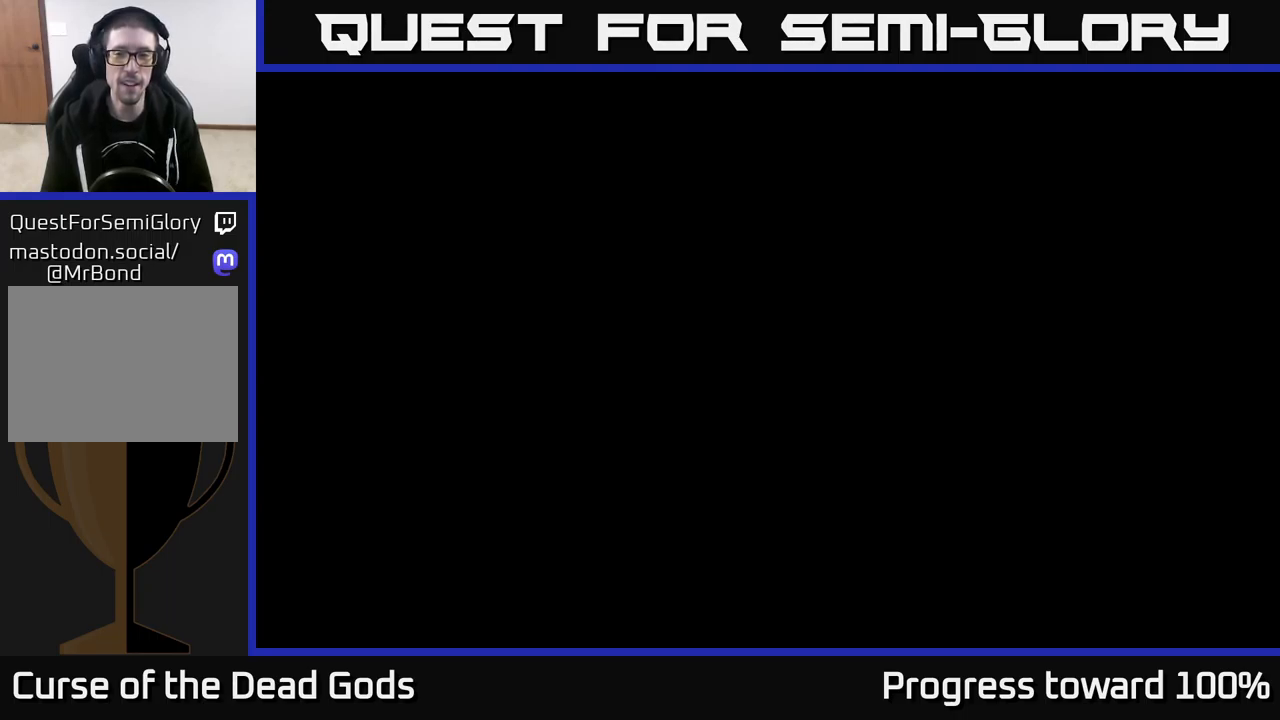
{"buttons": [], "left_stick": "center", "right_stick": "center", "events": []}
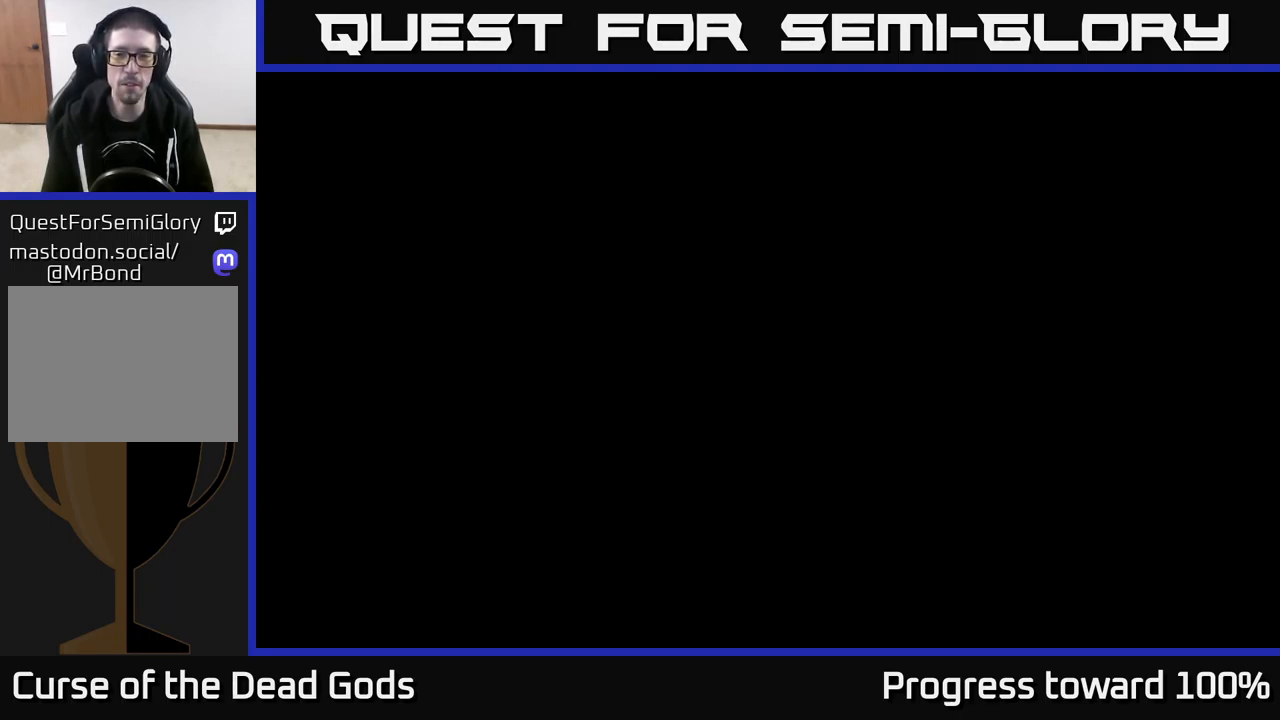
{"buttons": [], "left_stick": "center", "right_stick": "center", "events": []}
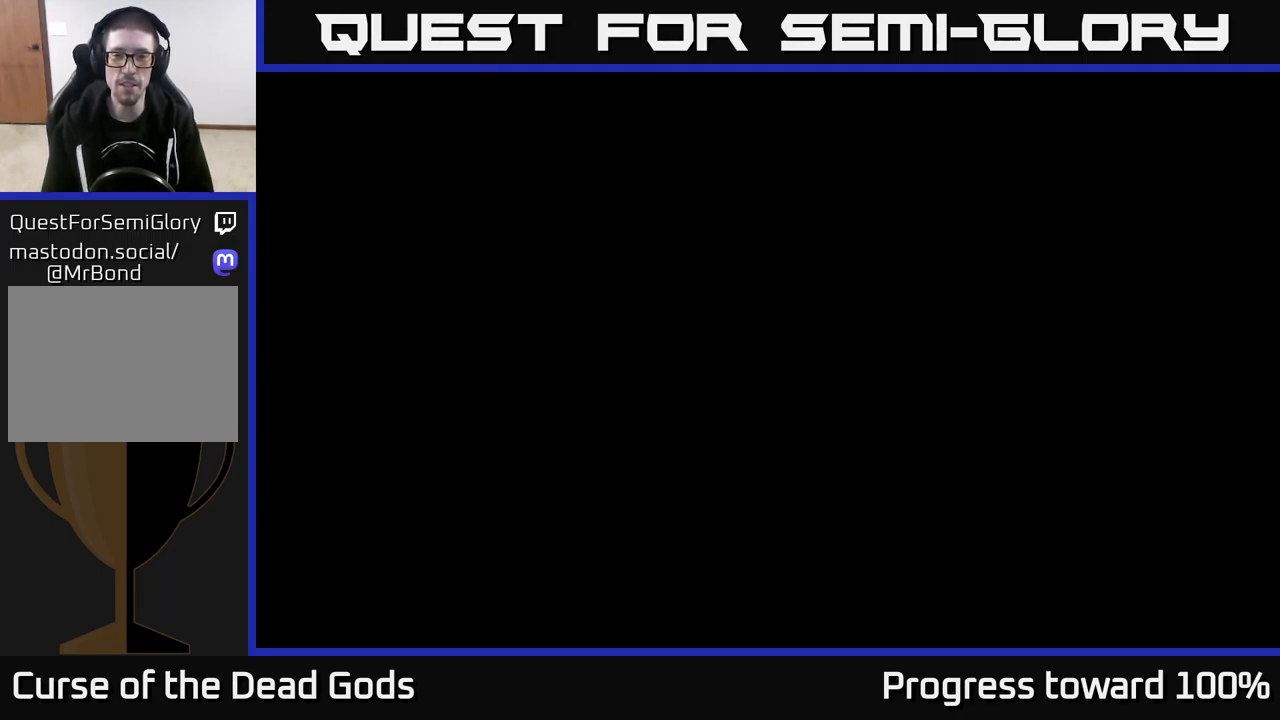
{"buttons": [], "left_stick": "center", "right_stick": "center", "events": []}
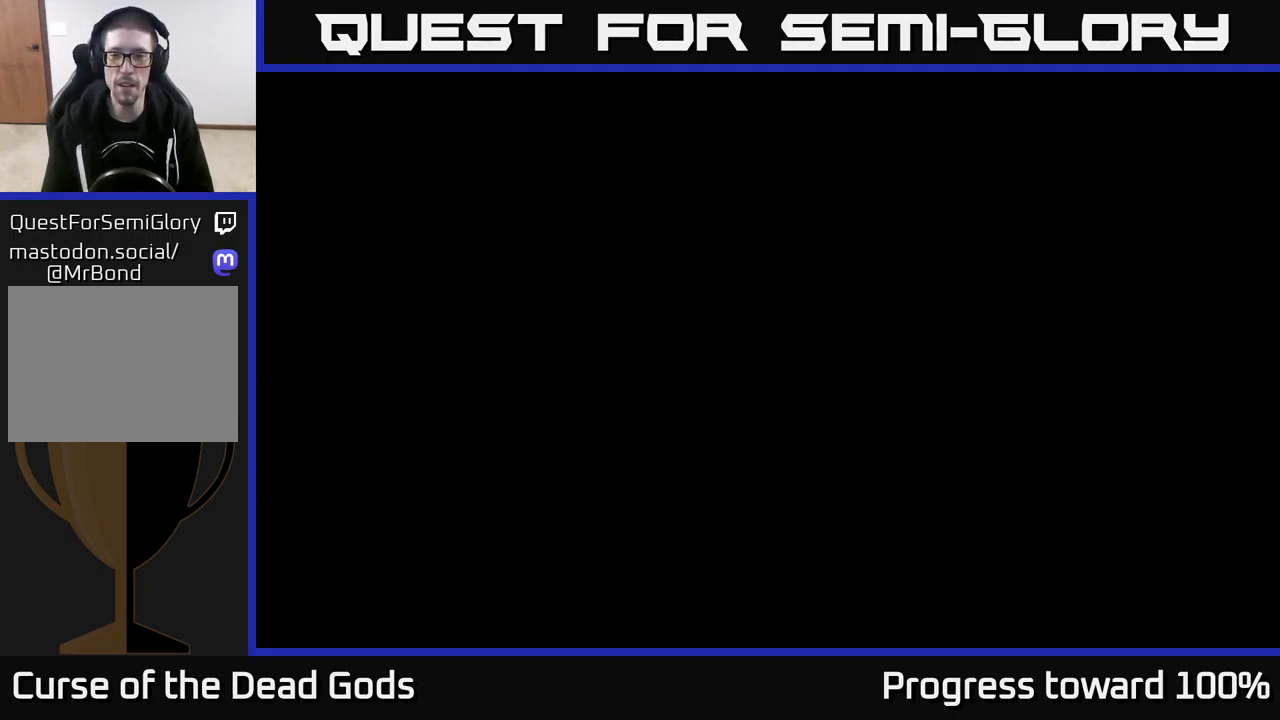
{"buttons": [], "left_stick": "center", "right_stick": "center", "events": []}
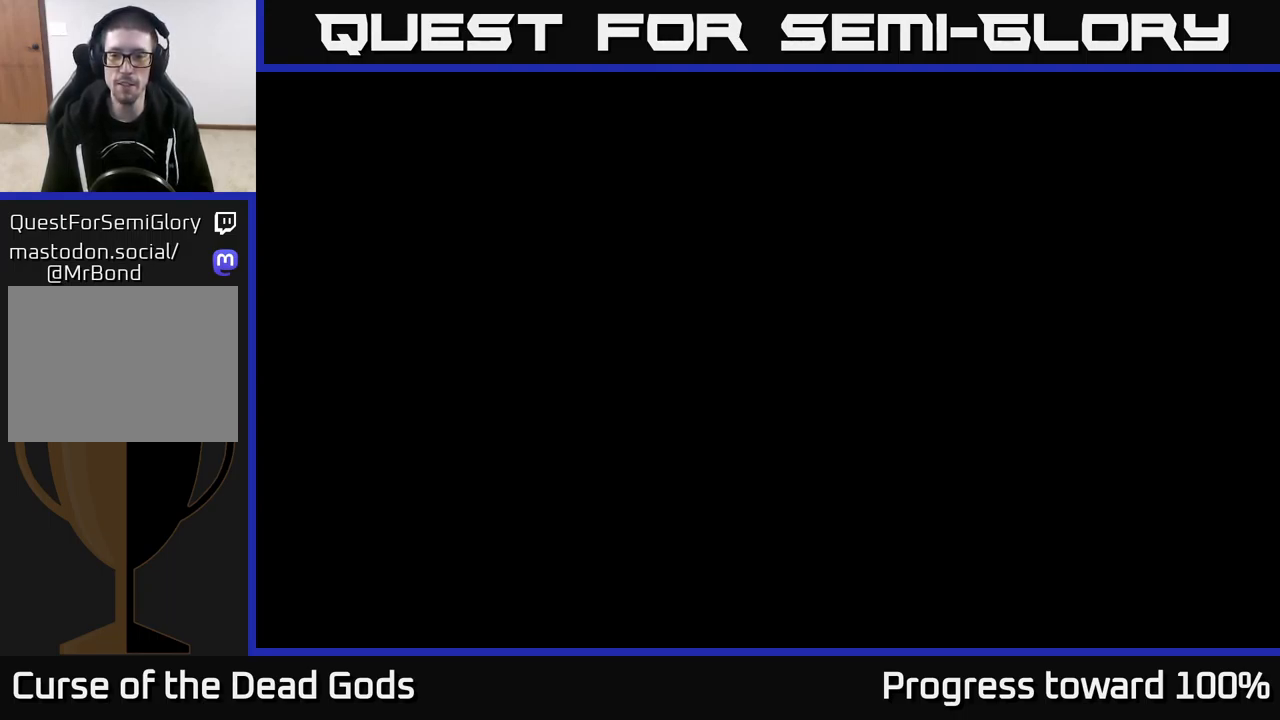
{"buttons": [], "left_stick": "center", "right_stick": "center", "events": []}
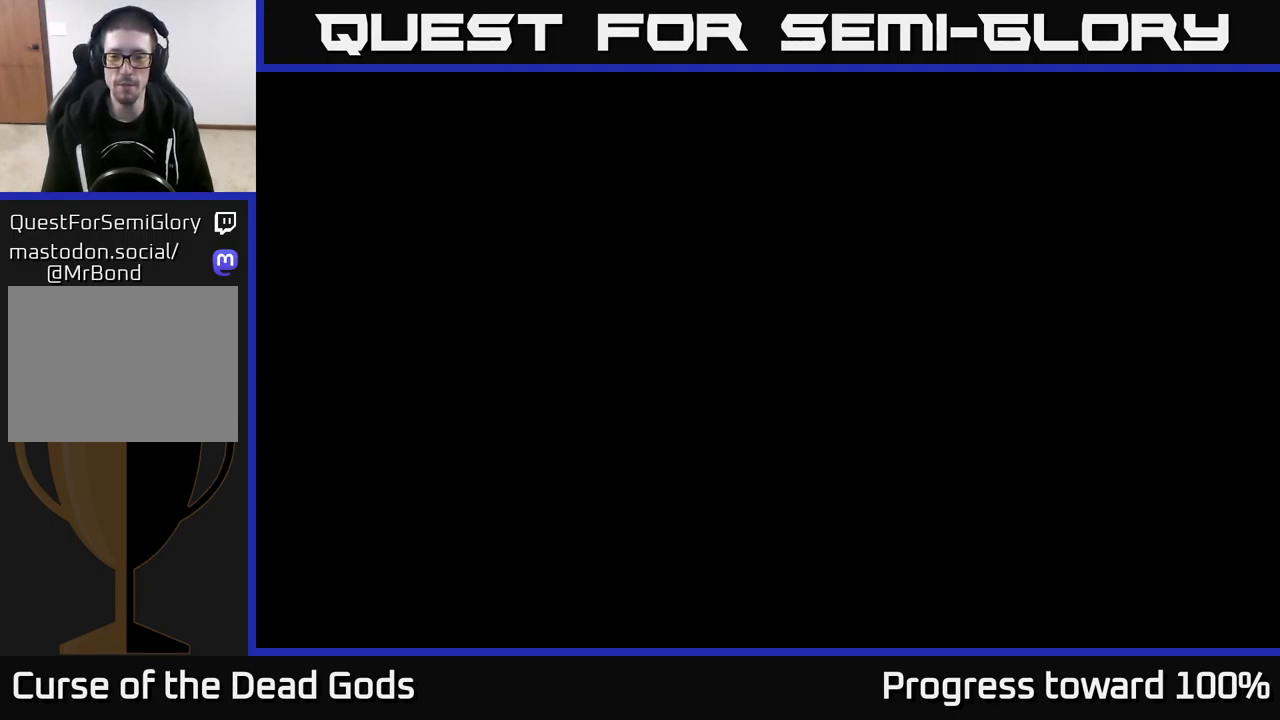
{"buttons": [], "left_stick": "center", "right_stick": "center", "events": []}
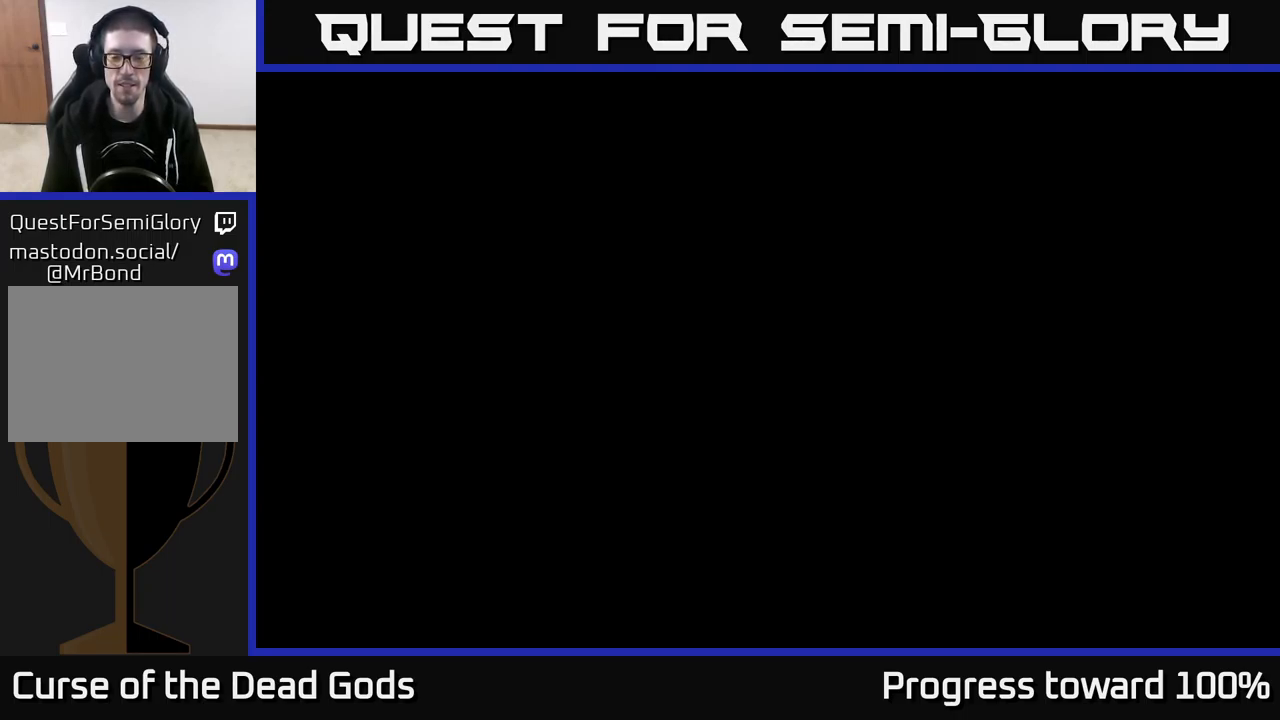
{"buttons": [], "left_stick": "center", "right_stick": "center", "events": []}
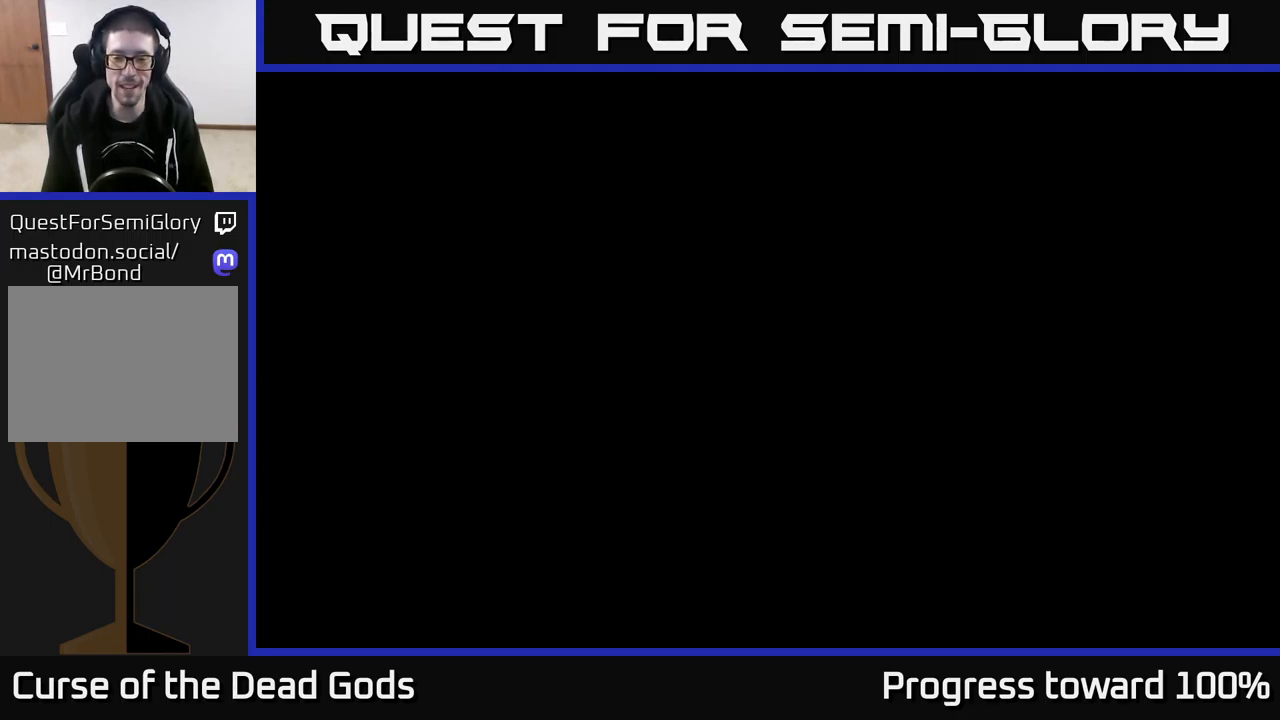
{"buttons": [], "left_stick": "down-right", "right_stick": "center", "events": [[34, "X", "down"], [84, "X", "up"], [234, "left_stick", "down-right"]]}
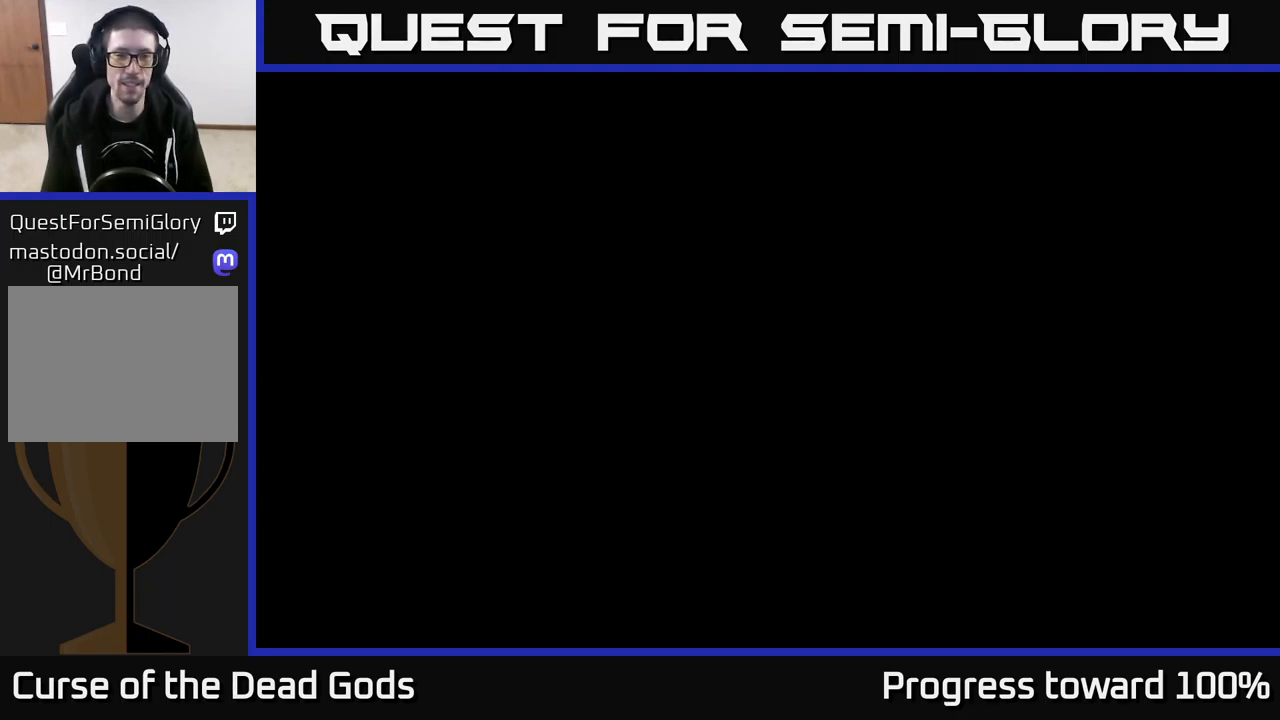
{"buttons": [], "left_stick": "down-right", "right_stick": "center", "events": []}
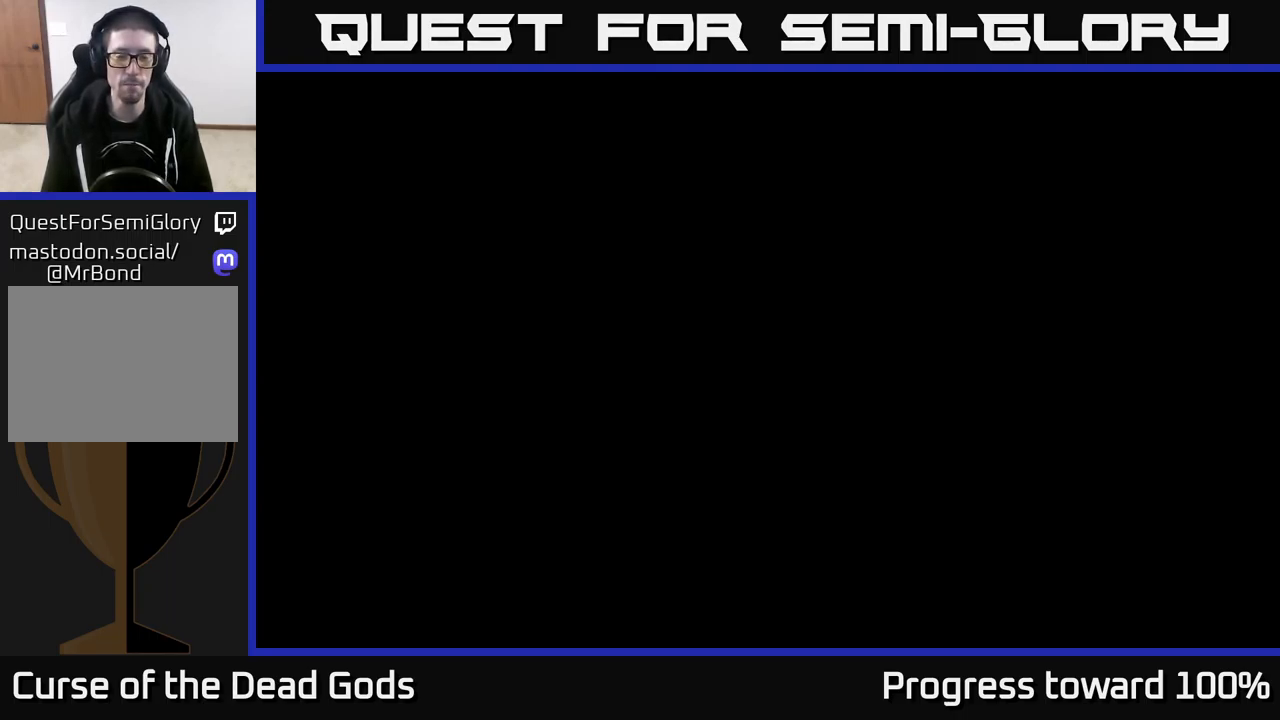
{"buttons": [], "left_stick": "up-right", "right_stick": "center", "events": [[17, "left_stick", "right"], [184, "left_stick", "down-right"], [451, "left_stick", "up-right"]]}
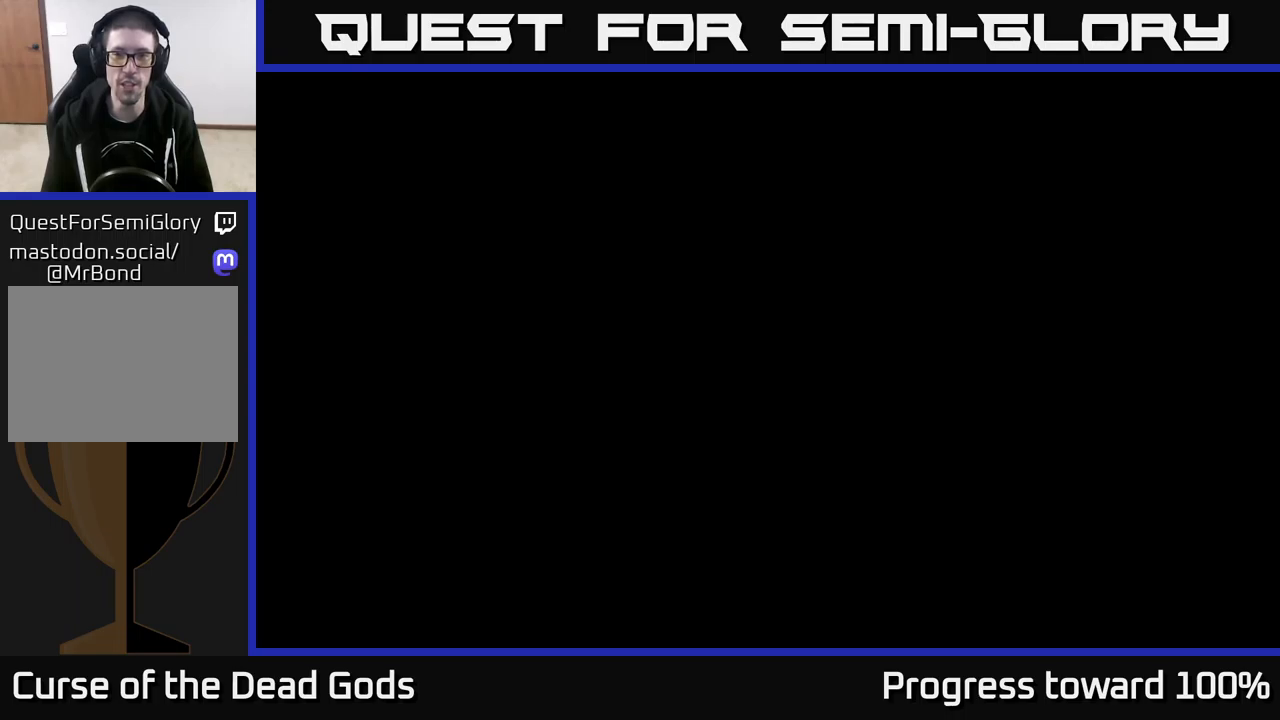
{"buttons": [], "left_stick": "center", "right_stick": "center", "events": [[233, "R2", "down"], [417, "R2", "up"], [467, "left_stick", "center"]]}
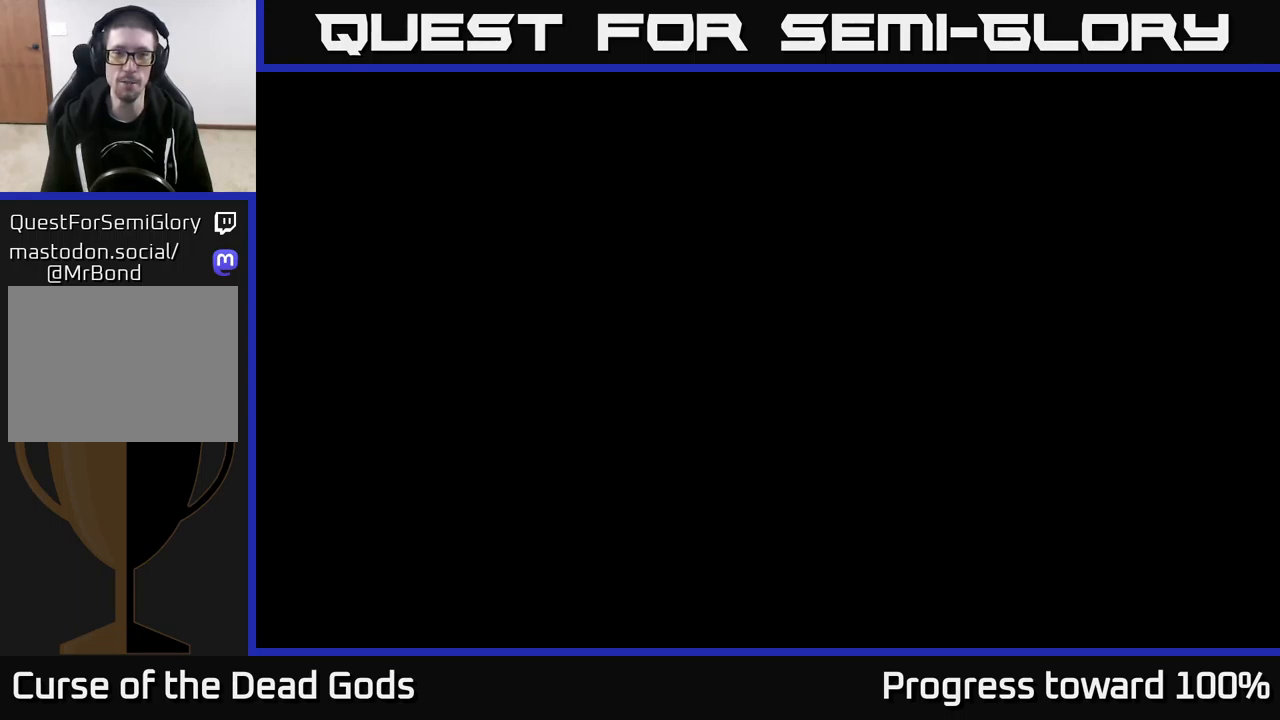
{"buttons": [], "left_stick": "up-right", "right_stick": "center", "events": [[217, "left_stick", "up"], [433, "left_stick", "up-right"]]}
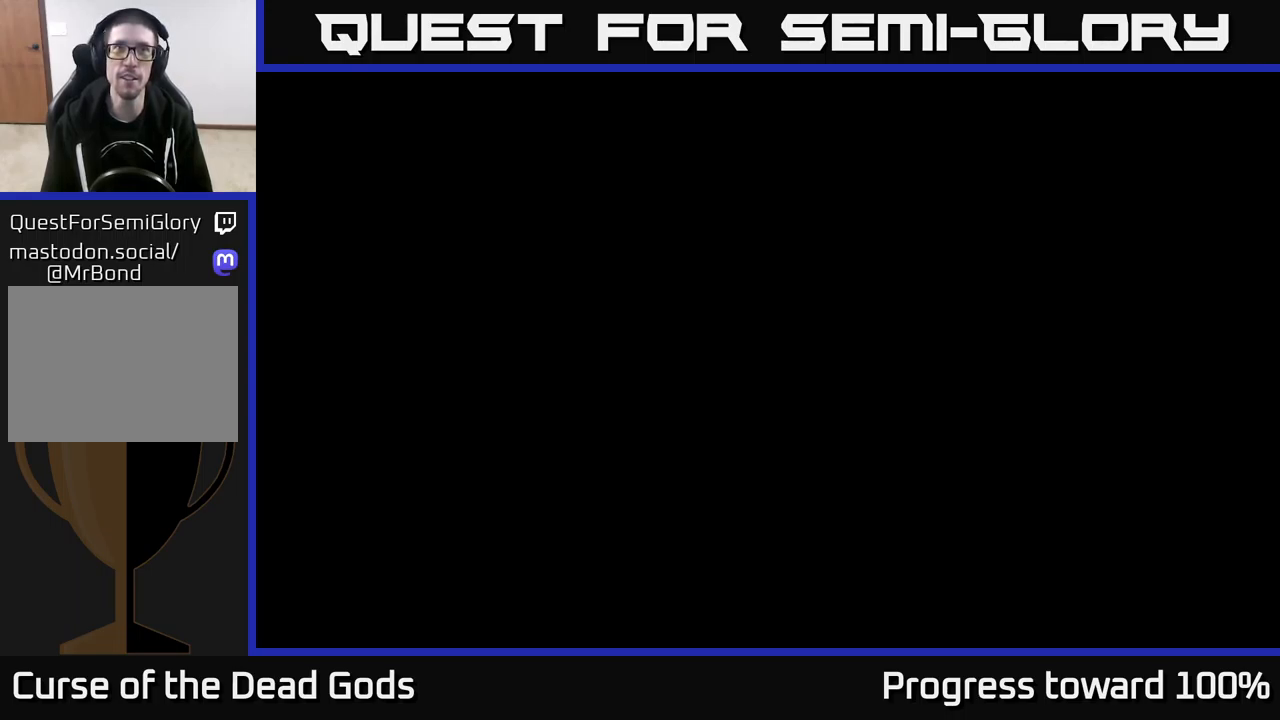
{"buttons": ["R2"], "left_stick": "up-right", "right_stick": "center", "events": [[400, "R2", "down"]]}
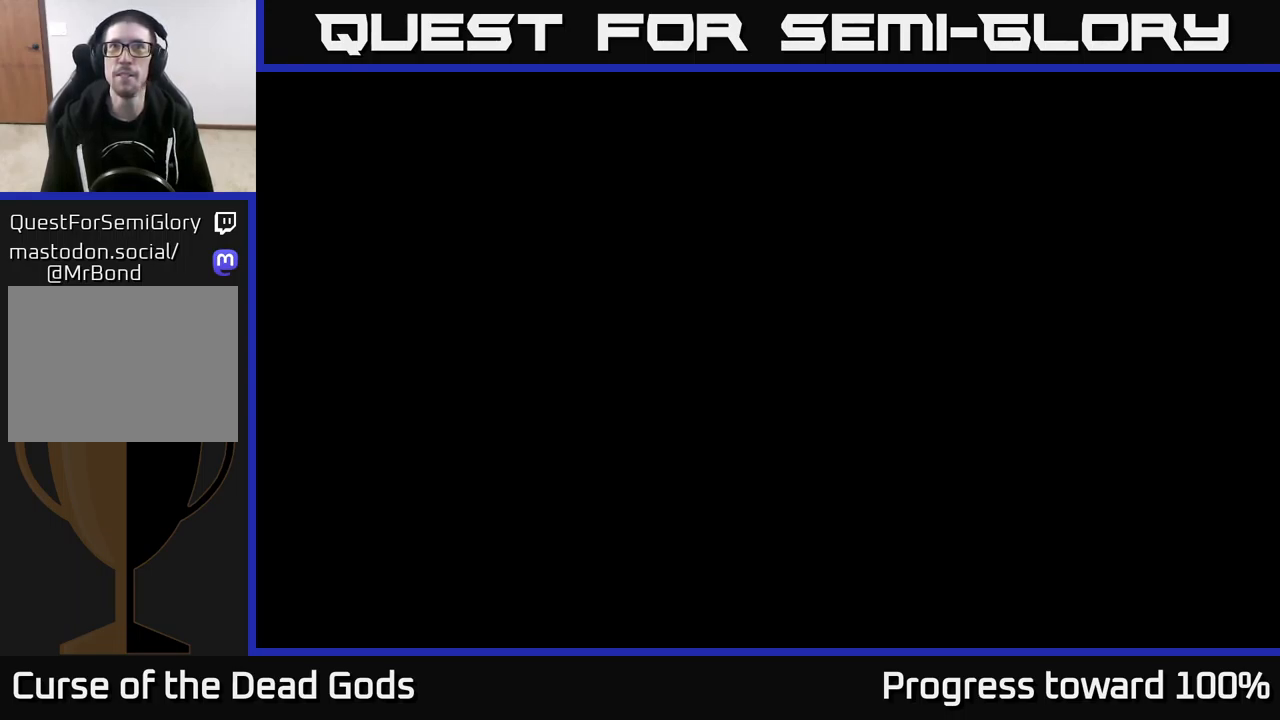
{"buttons": [], "left_stick": "up-right", "right_stick": "center", "events": [[217, "R2", "up"]]}
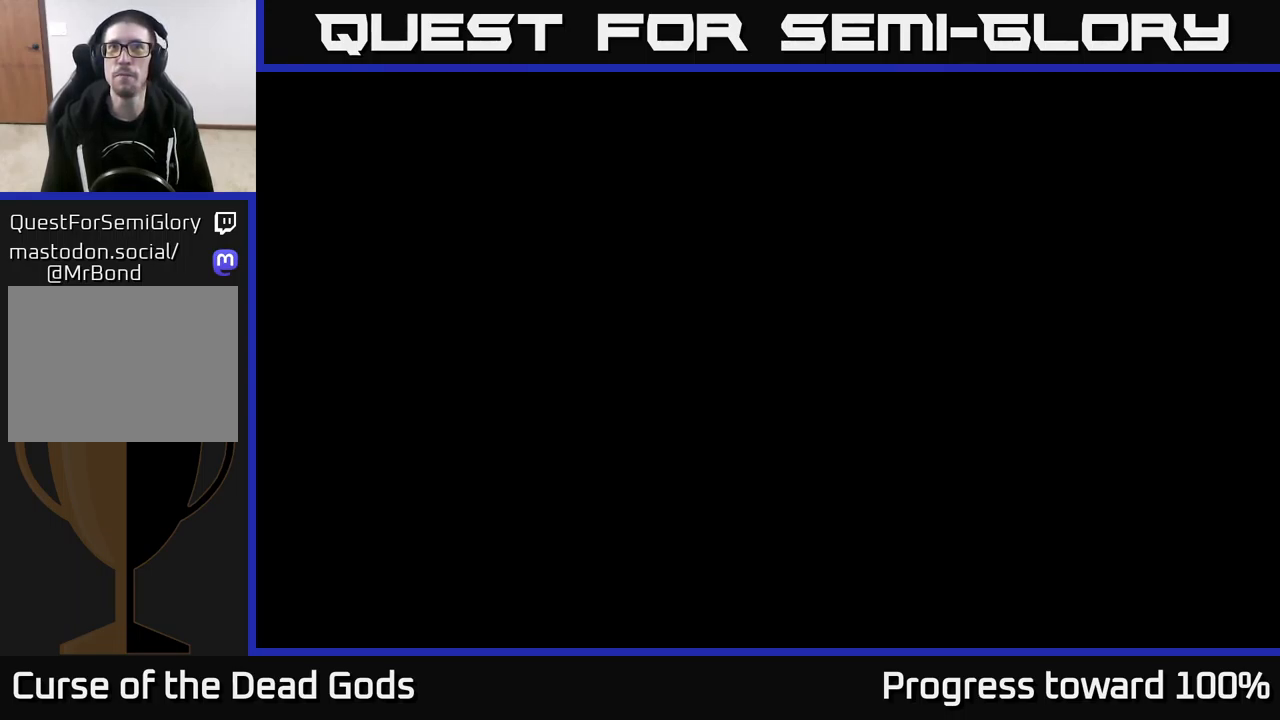
{"buttons": [], "left_stick": "up-right", "right_stick": "center", "events": [[150, "R2", "down"], [467, "R2", "up"]]}
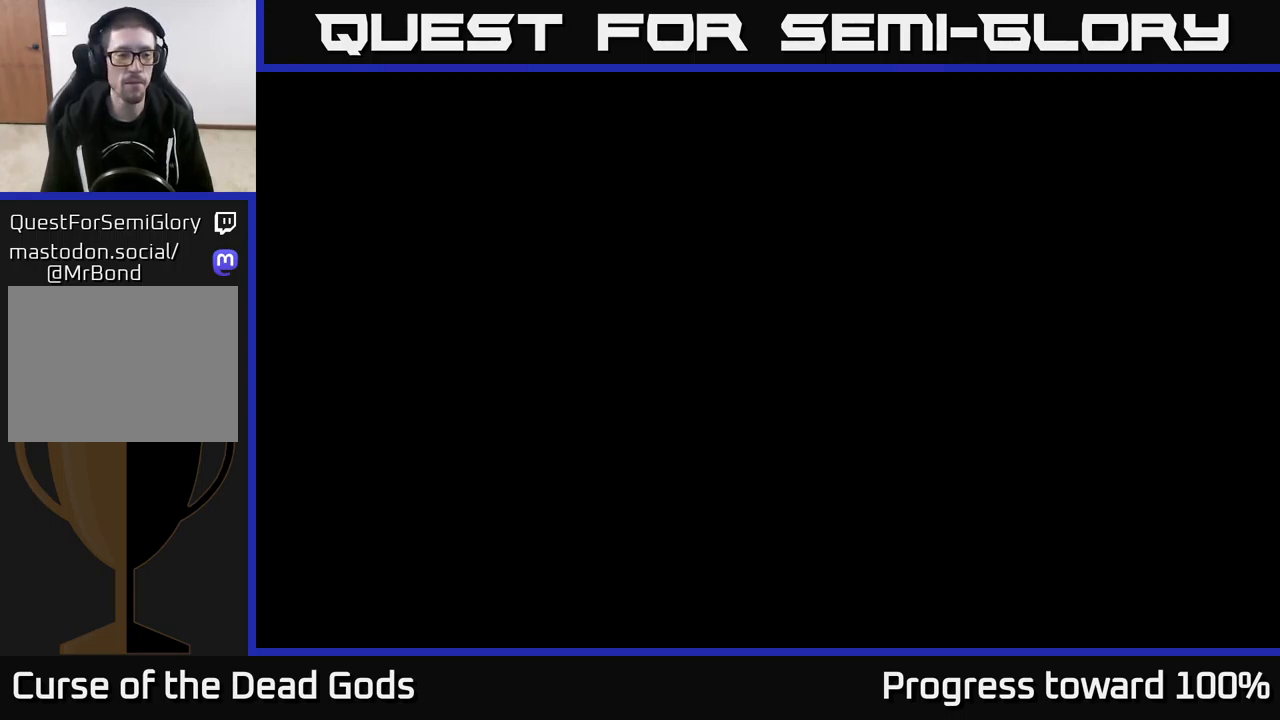
{"buttons": ["START"], "left_stick": "down-left", "right_stick": "center", "events": [[17, "left_stick", "center"], [67, "left_stick", "left"], [233, "left_stick", "down-left"], [333, "START", "down"]]}
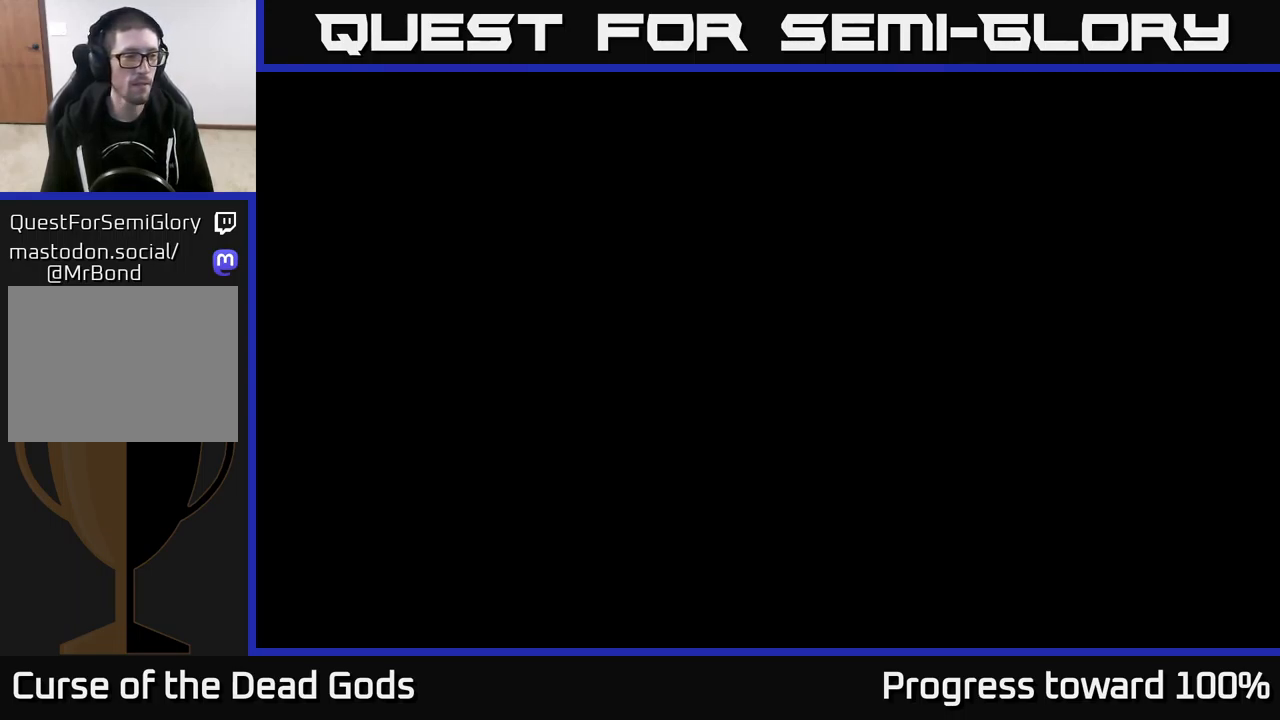
{"buttons": [], "left_stick": "center", "right_stick": "center", "events": [[17, "left_stick", "center"], [67, "START", "up"]]}